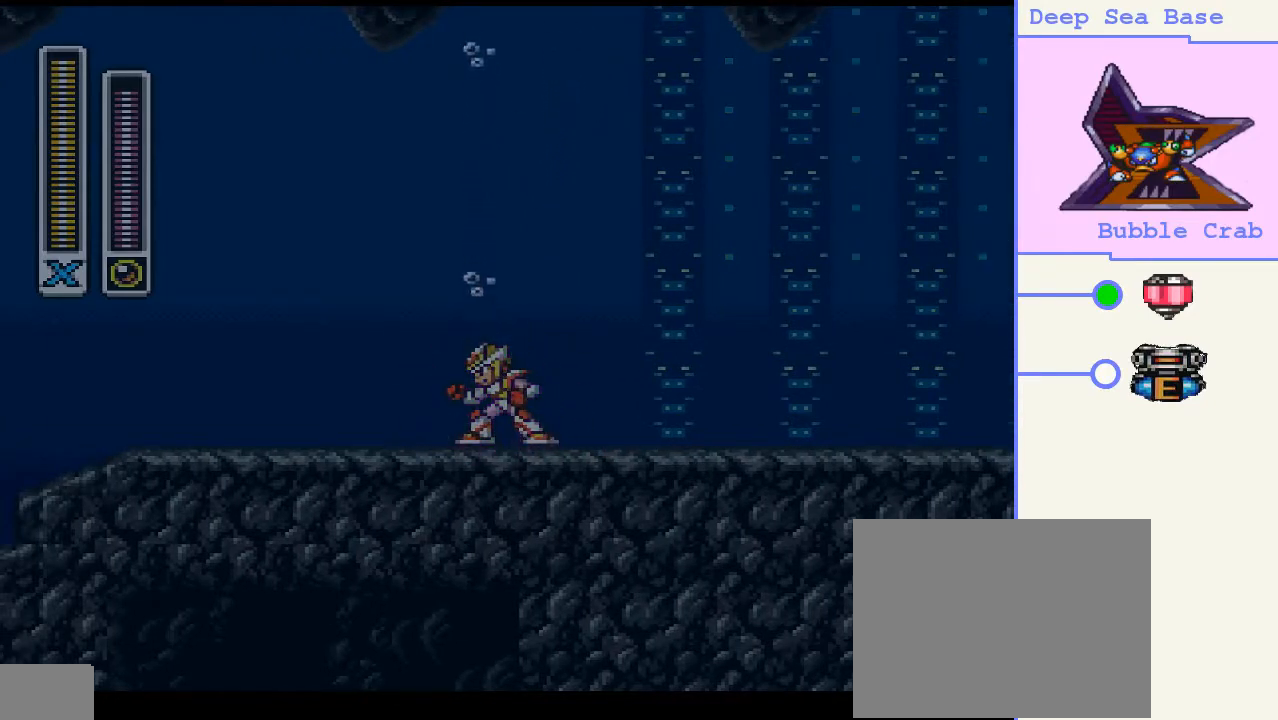
Gameplay with a controller (PlayStation layout); each line is a JSON object with the inputs held at the frame after it. "events" lists button and stick changes between this image and that frame as [ms after this image, input, new state], when the widget could be followed in between. Not read: L3 R3 left_stick.
{"buttons": [], "right_stick": "center", "events": []}
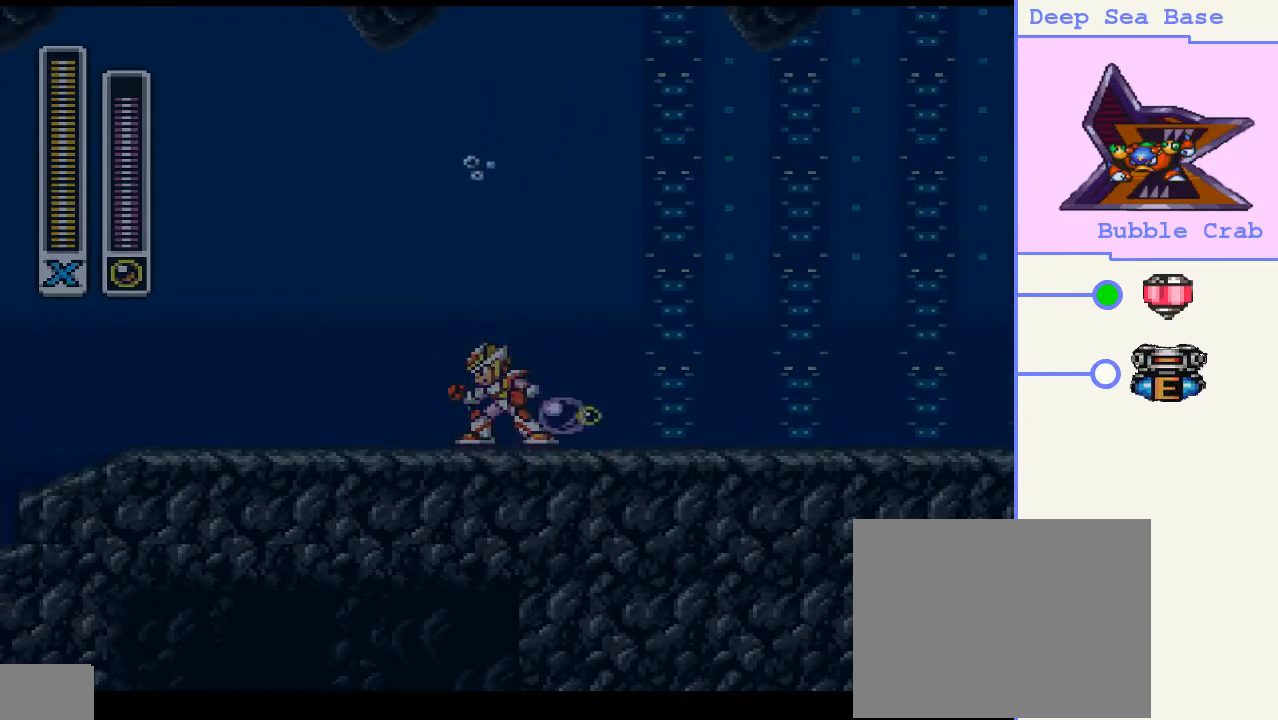
{"buttons": ["CROSS"], "right_stick": "center", "events": [[333, "CROSS", "down"]]}
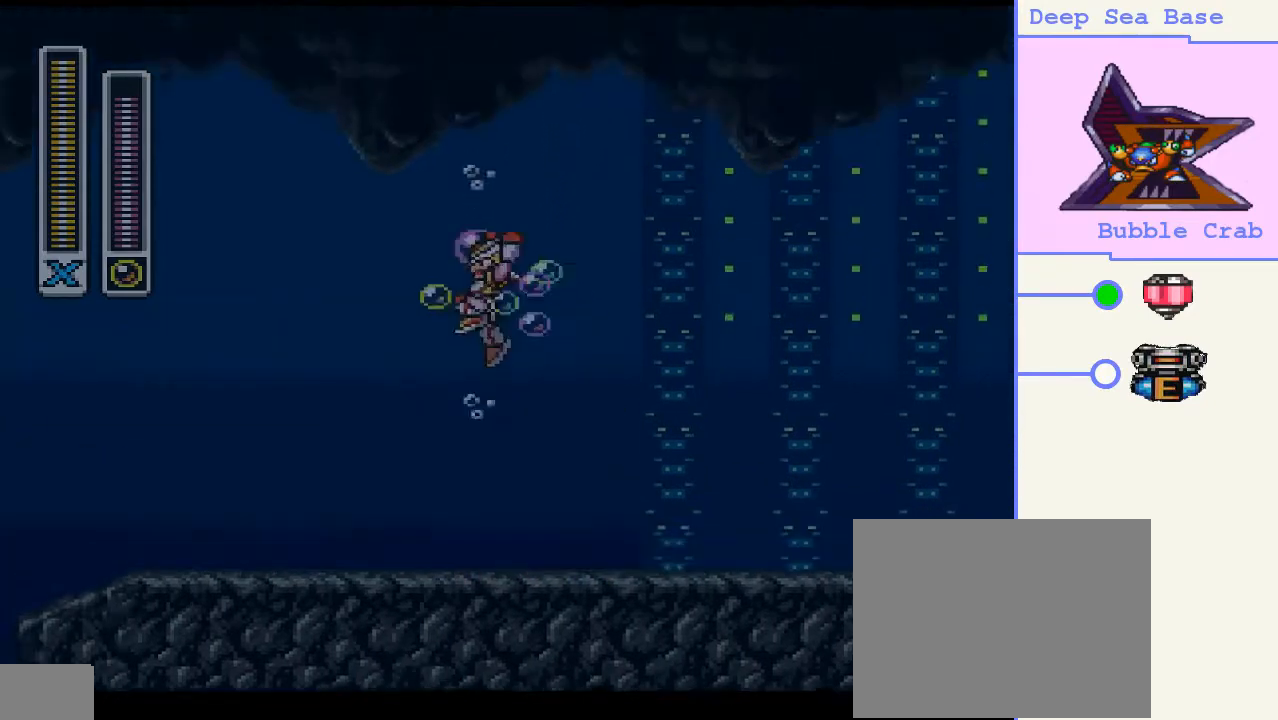
{"buttons": ["CROSS"], "right_stick": "center", "events": []}
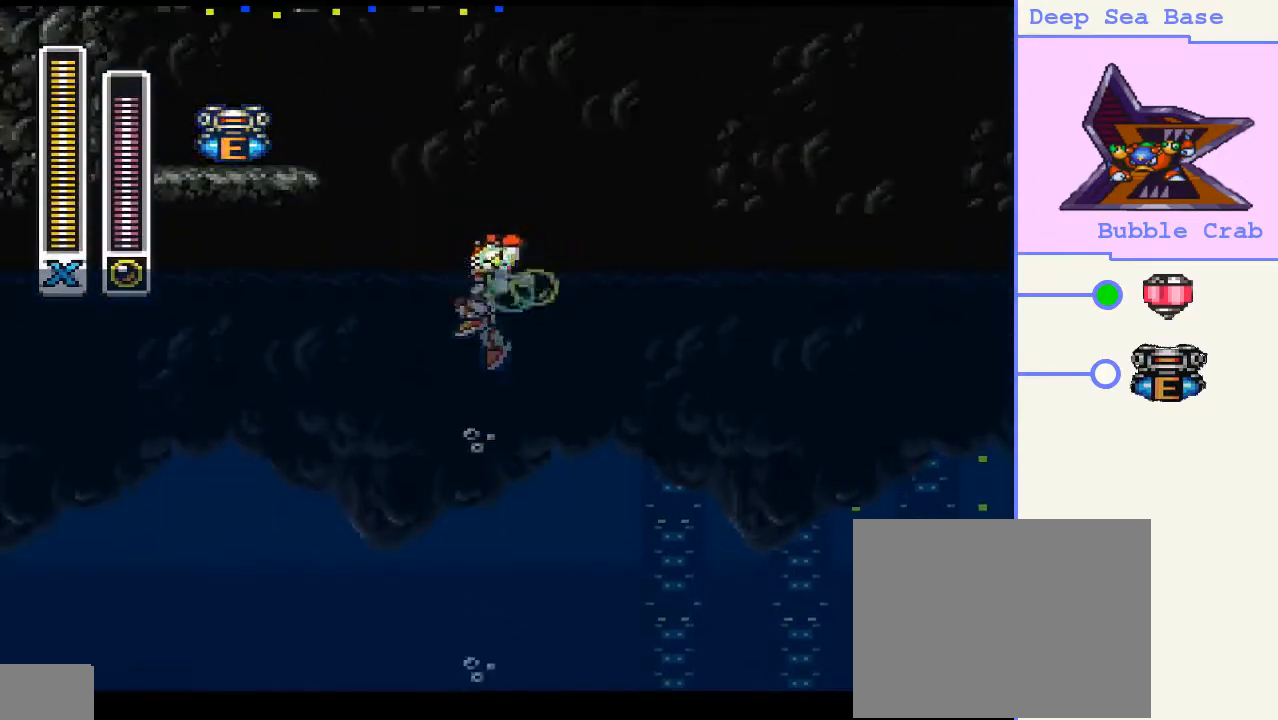
{"buttons": ["CROSS"], "right_stick": "center", "events": [[167, "DPAD_LEFT", "down"], [200, "DPAD_UP", "down"], [233, "CROSS", "up"], [267, "DPAD_LEFT", "up"], [300, "CROSS", "down"], [300, "DPAD_UP", "up"]]}
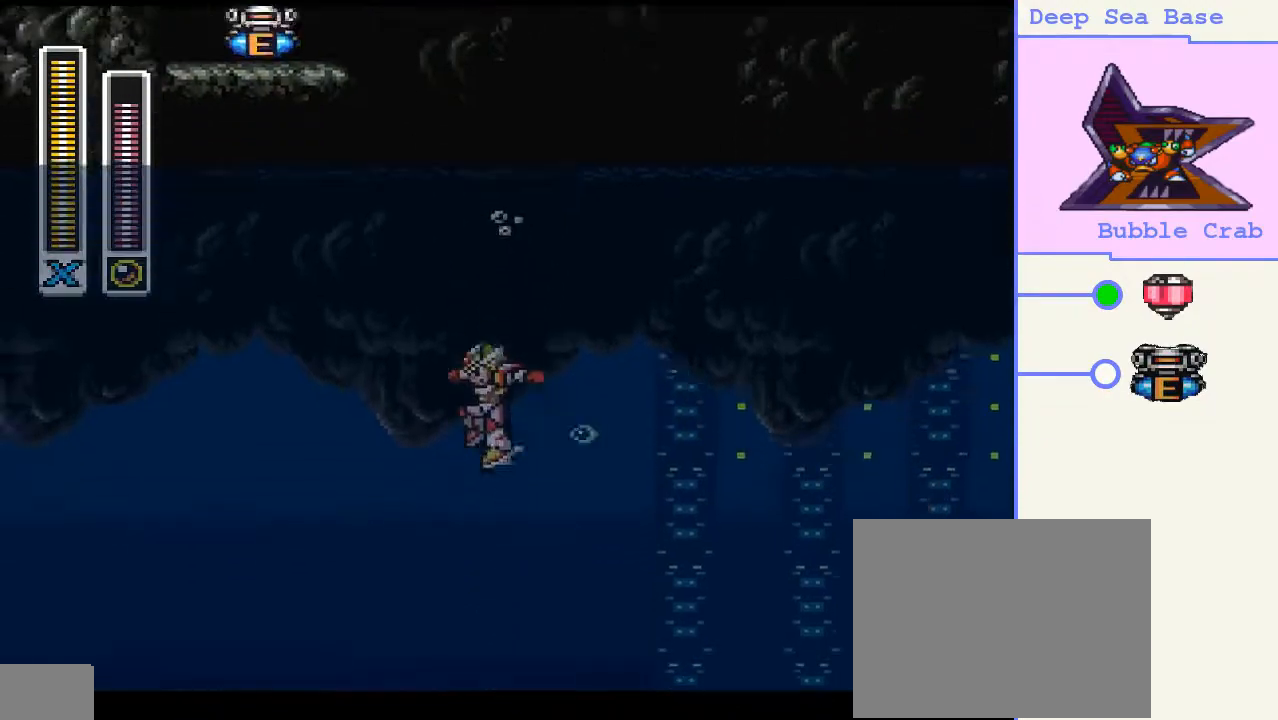
{"buttons": [], "right_stick": "center", "events": [[33, "DPAD_RIGHT", "down"], [233, "CROSS", "up"], [233, "DPAD_RIGHT", "up"]]}
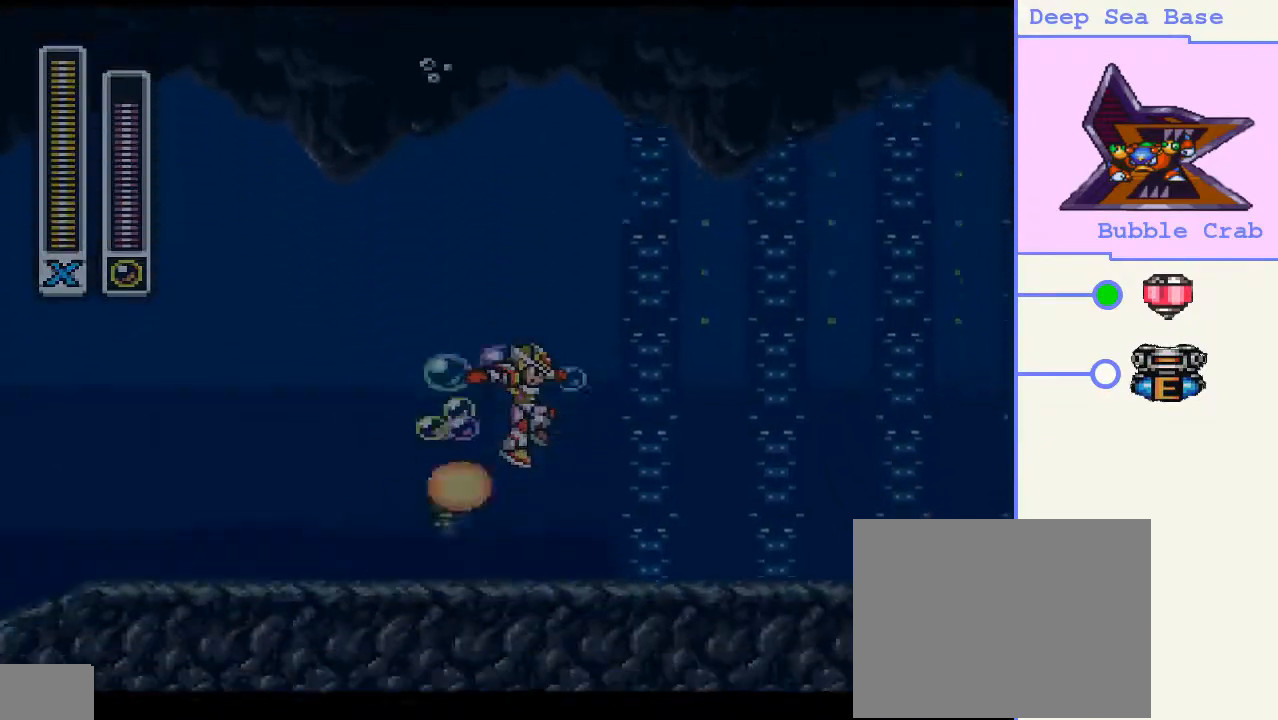
{"buttons": ["DPAD_LEFT"], "right_stick": "center", "events": [[200, "DPAD_RIGHT", "down"], [367, "DPAD_RIGHT", "up"], [467, "DPAD_LEFT", "down"]]}
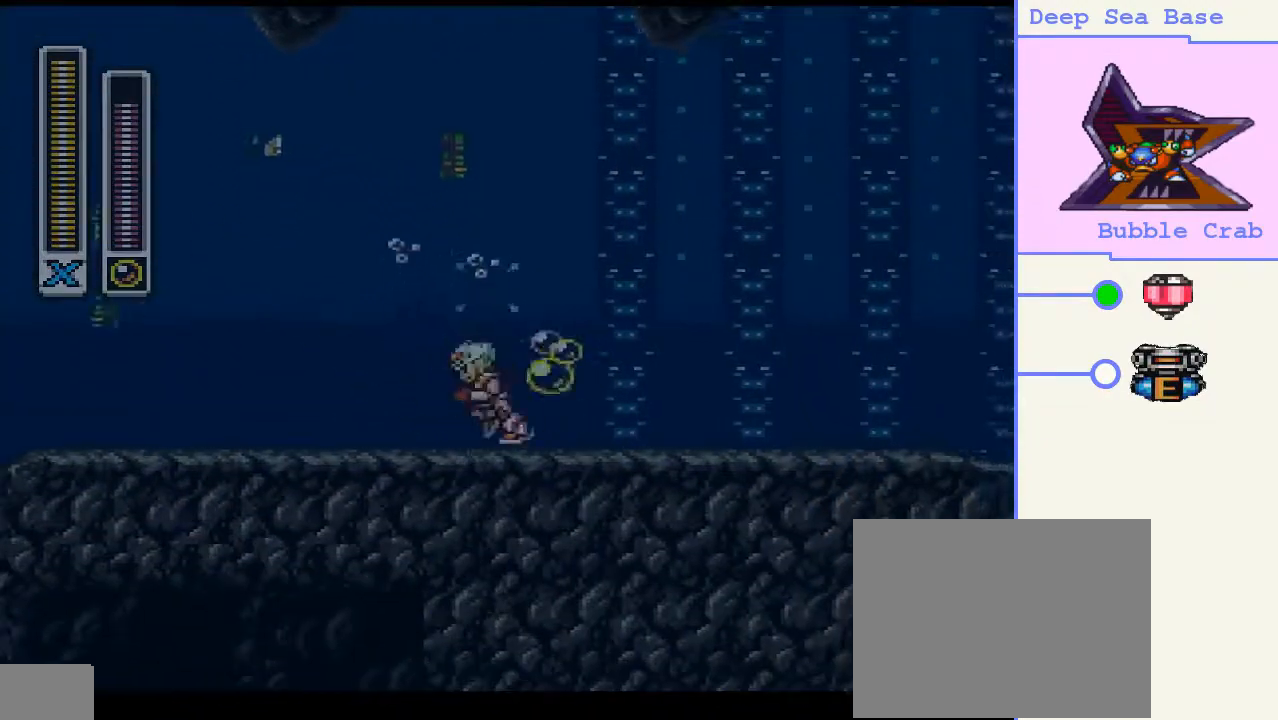
{"buttons": ["CROSS", "DPAD_UP"], "right_stick": "center", "events": [[67, "CROSS", "down"], [100, "DPAD_LEFT", "up"], [500, "DPAD_UP", "down"]]}
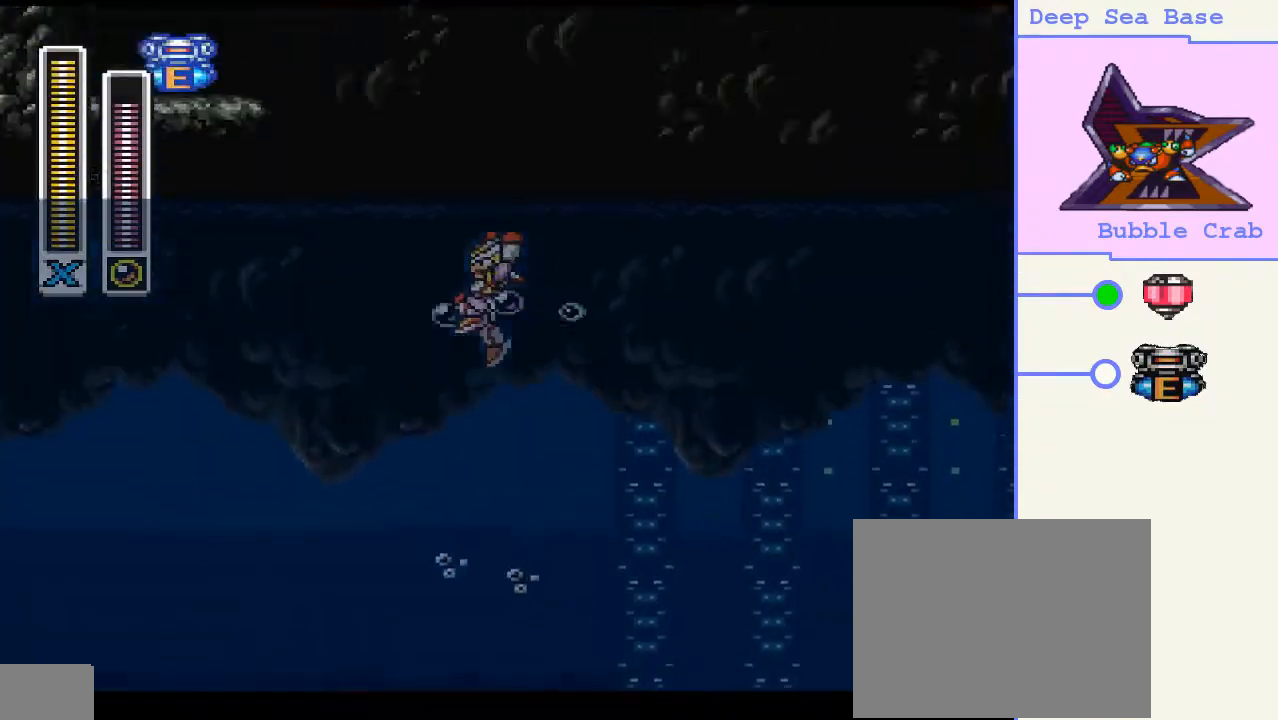
{"buttons": ["DPAD_UP", "DPAD_LEFT"], "right_stick": "center", "events": [[200, "CROSS", "up"], [267, "CROSS", "down"], [367, "DPAD_LEFT", "down"], [500, "CROSS", "up"]]}
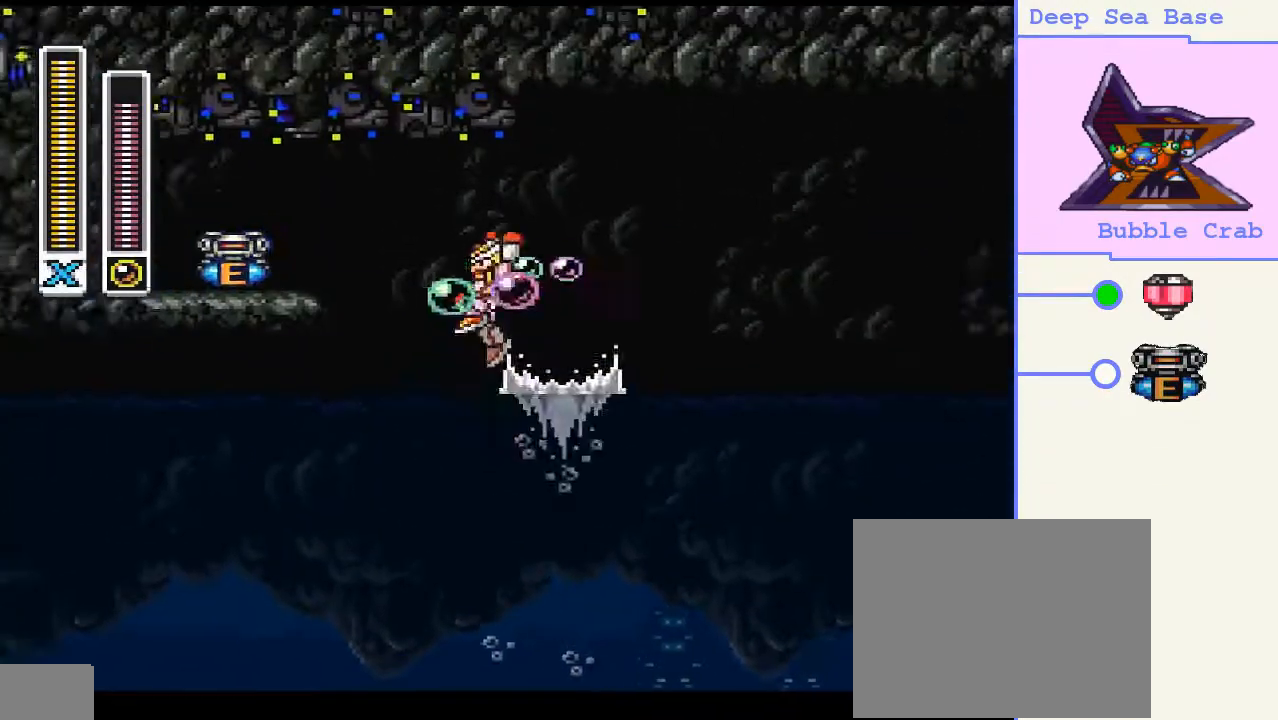
{"buttons": ["CROSS", "DPAD_UP", "DPAD_RIGHT"], "right_stick": "center", "events": [[67, "CROSS", "down"], [333, "CROSS", "up"], [400, "CROSS", "down"], [400, "DPAD_LEFT", "up"], [467, "DPAD_RIGHT", "down"]]}
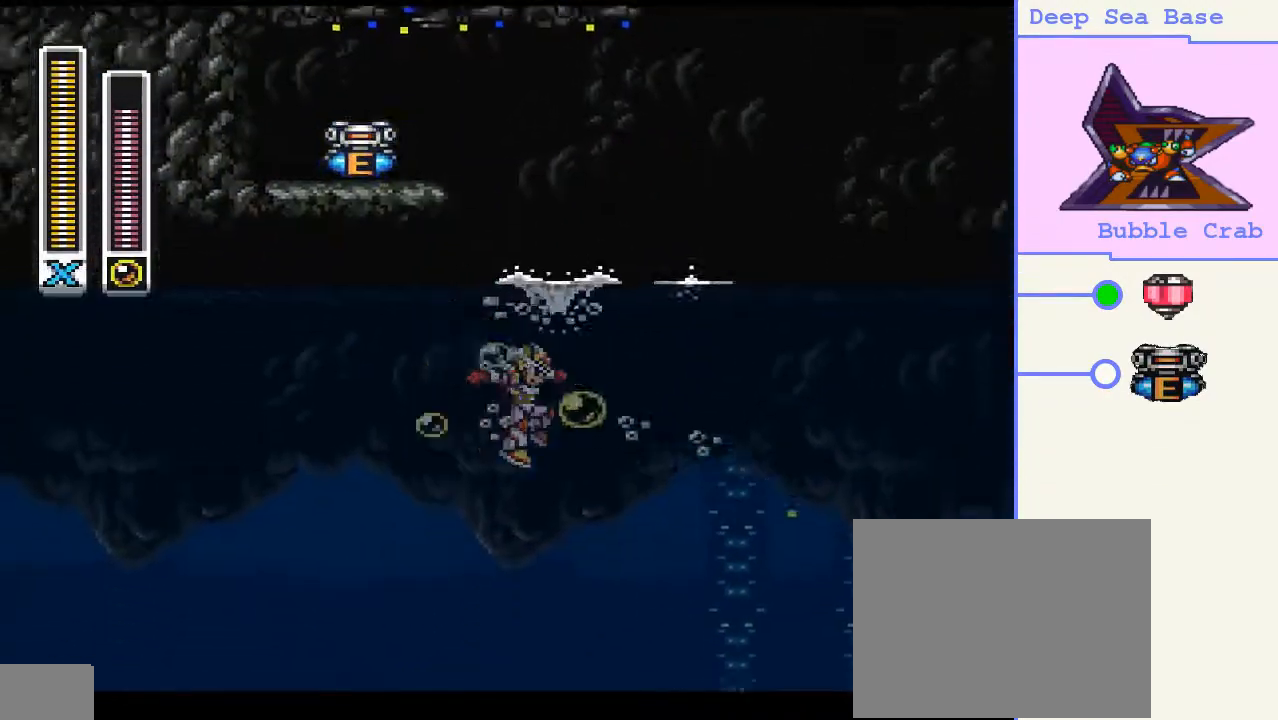
{"buttons": ["DPAD_UP"], "right_stick": "center", "events": [[167, "CROSS", "up"], [167, "DPAD_RIGHT", "up"], [233, "CROSS", "down"], [467, "CROSS", "up"]]}
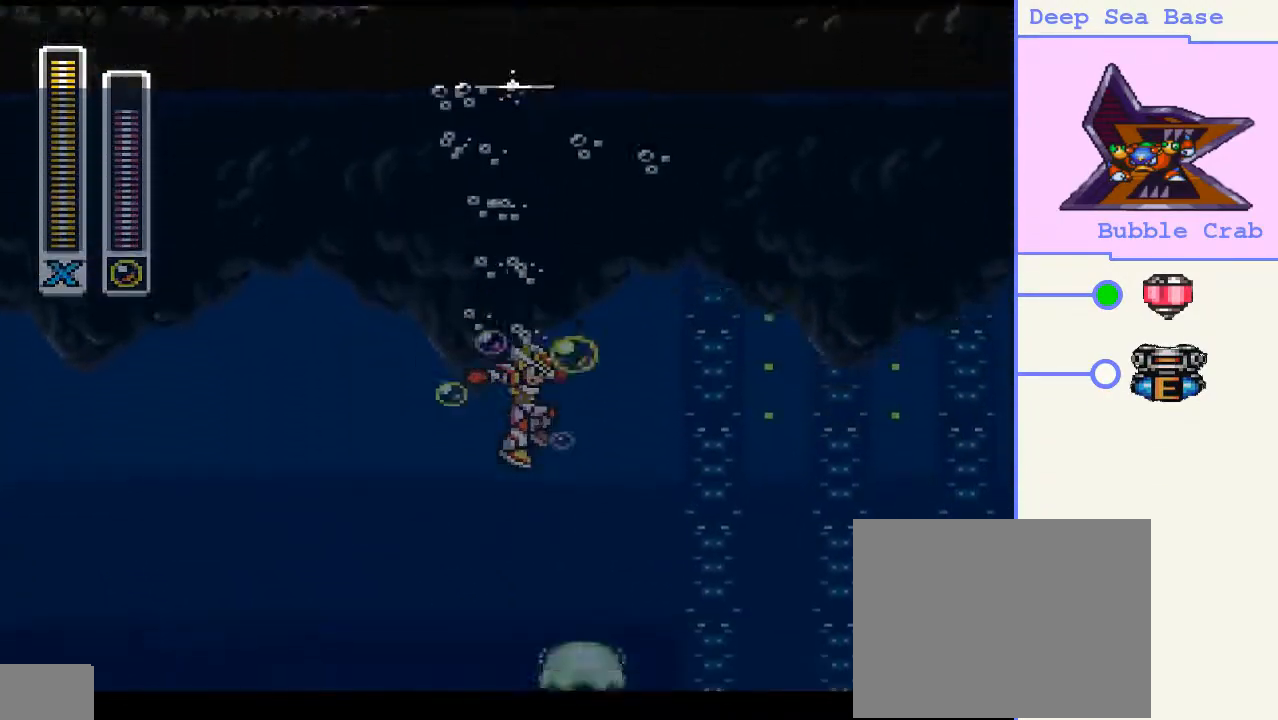
{"buttons": ["CROSS"], "right_stick": "center", "events": [[67, "DPAD_RIGHT", "down"], [100, "DPAD_UP", "up"], [133, "DPAD_RIGHT", "up"], [433, "CROSS", "down"]]}
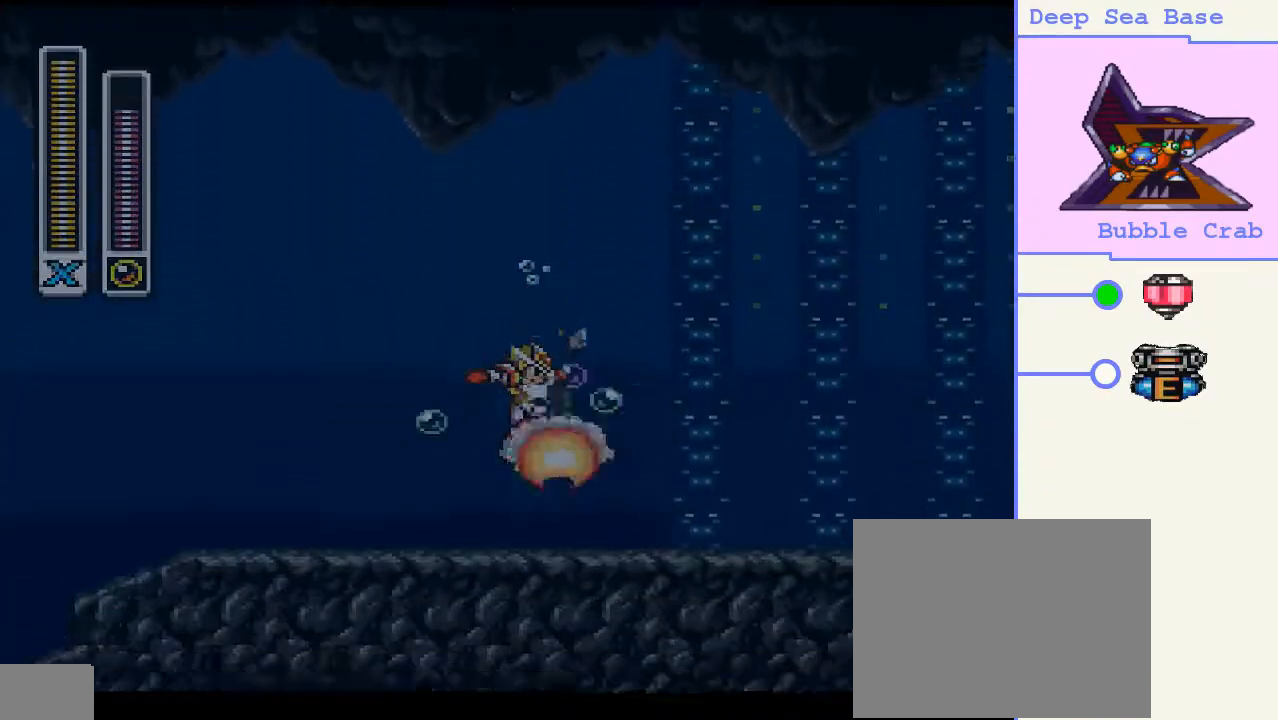
{"buttons": ["CROSS", "DPAD_LEFT"], "right_stick": "center", "events": [[133, "CROSS", "up"], [333, "CROSS", "down"], [433, "DPAD_LEFT", "down"]]}
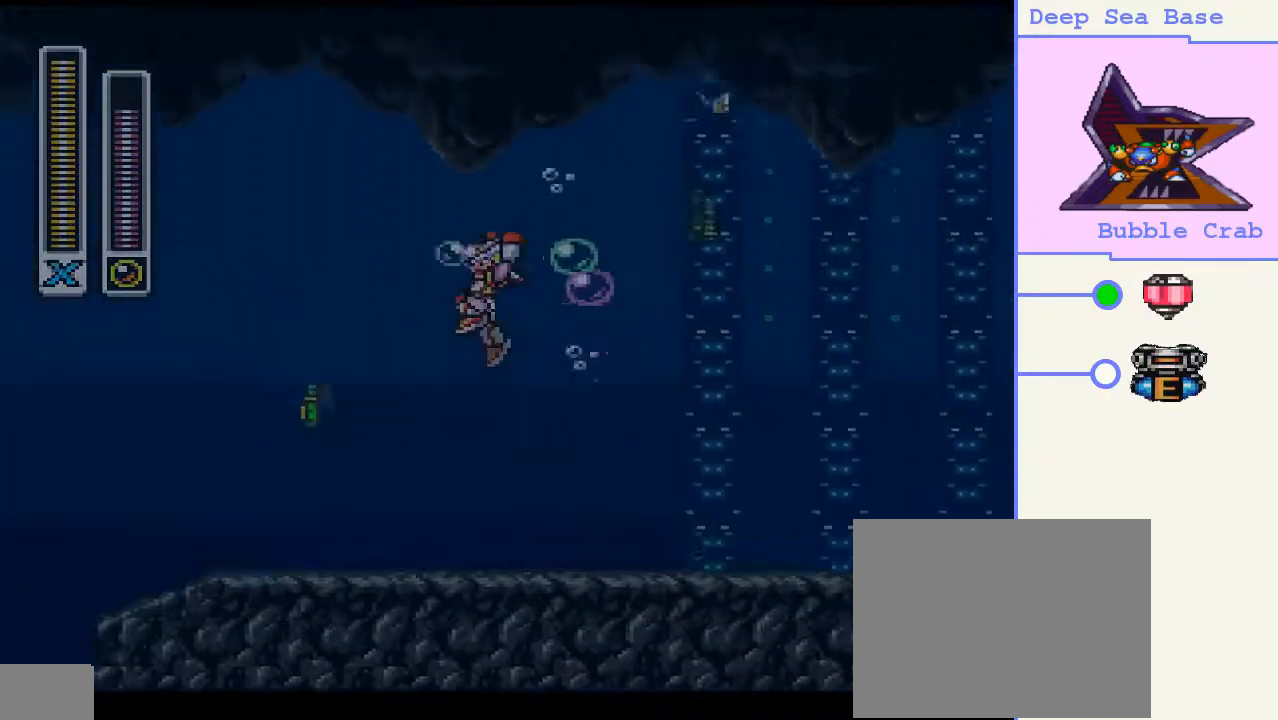
{"buttons": ["CROSS", "DPAD_UP"], "right_stick": "center", "events": [[33, "DPAD_LEFT", "up"], [500, "DPAD_UP", "down"]]}
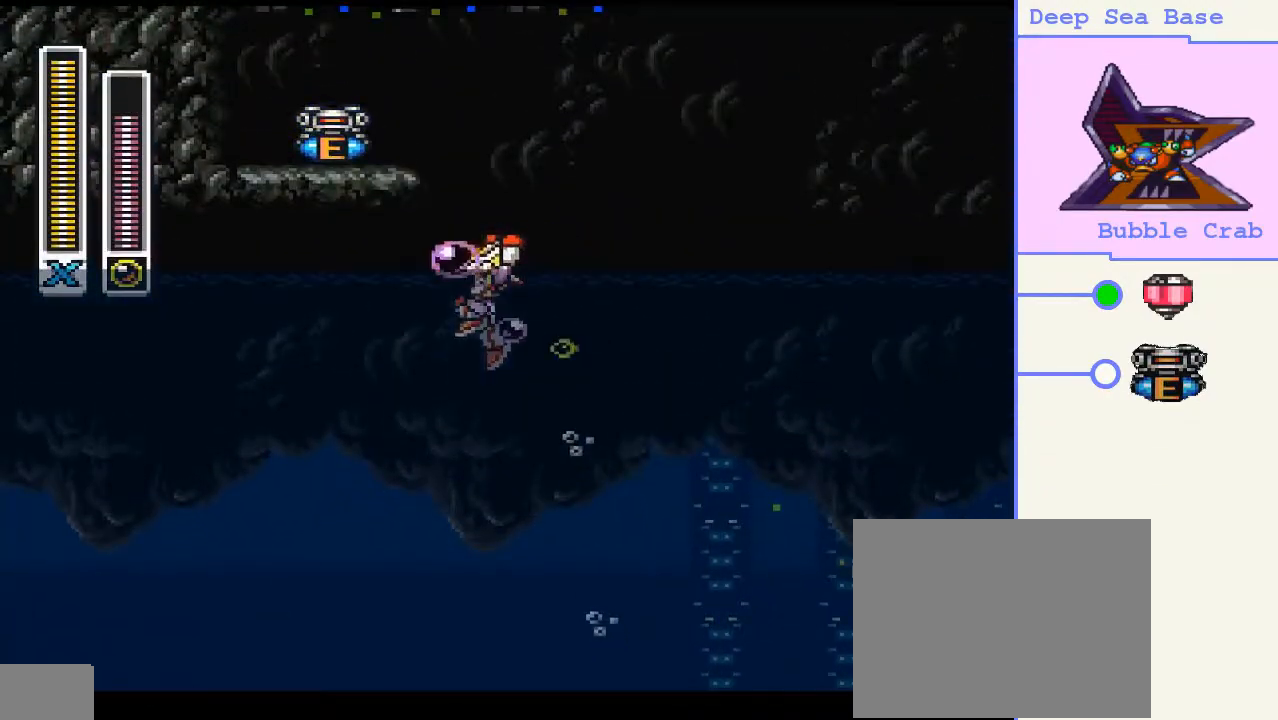
{"buttons": ["CROSS", "DPAD_UP"], "right_stick": "center", "events": [[33, "CROSS", "up"], [100, "CROSS", "down"], [233, "CROSS", "up"], [267, "CROSS", "down"], [400, "CROSS", "up"], [433, "CROSS", "down"]]}
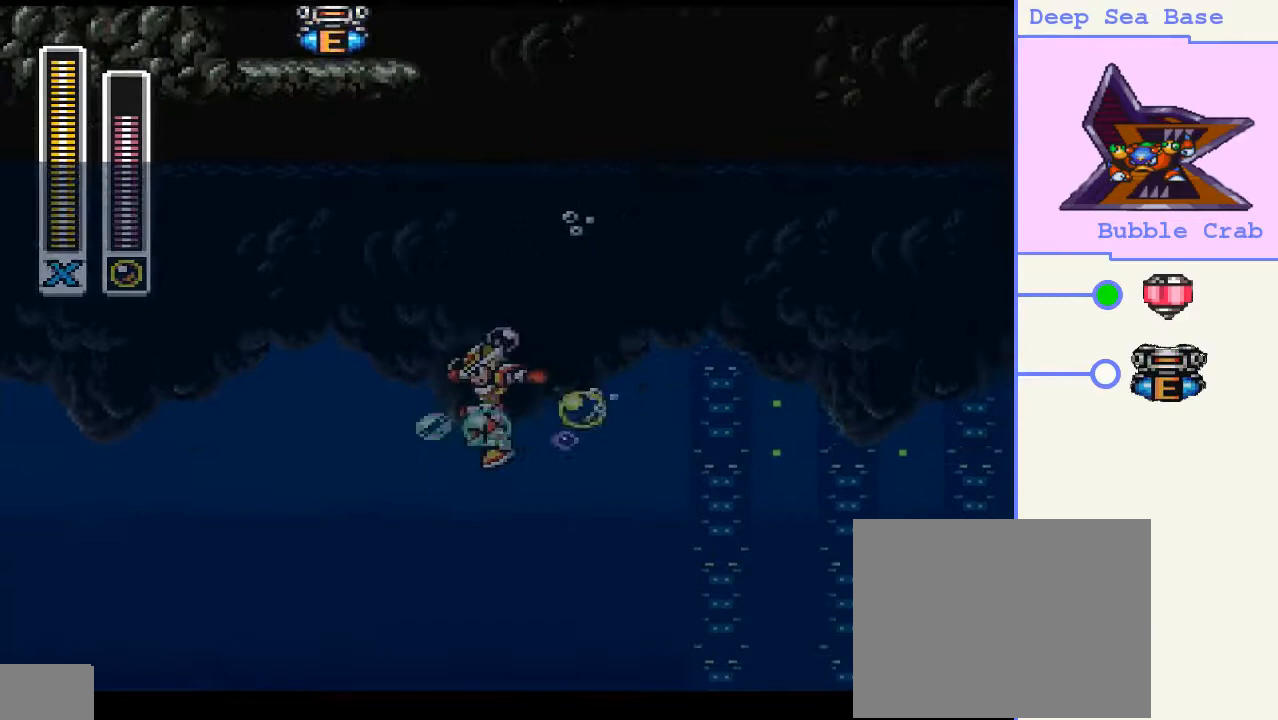
{"buttons": [], "right_stick": "center", "events": [[100, "CROSS", "up"], [167, "CROSS", "down"], [267, "CROSS", "up"], [300, "DPAD_UP", "up"]]}
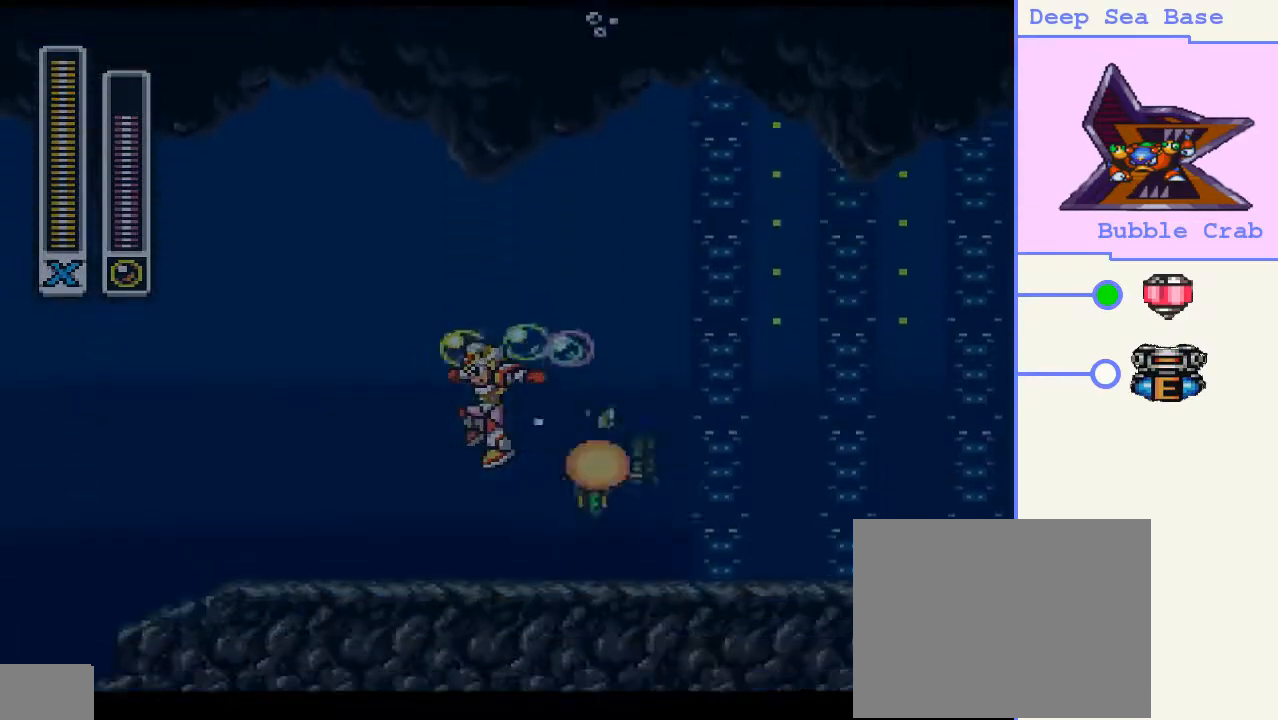
{"buttons": ["CROSS"], "right_stick": "center", "events": [[67, "CROSS", "down"], [167, "CROSS", "up"], [200, "DPAD_RIGHT", "down"], [267, "CROSS", "down"], [333, "DPAD_RIGHT", "up"], [433, "CROSS", "up"], [467, "CROSS", "down"]]}
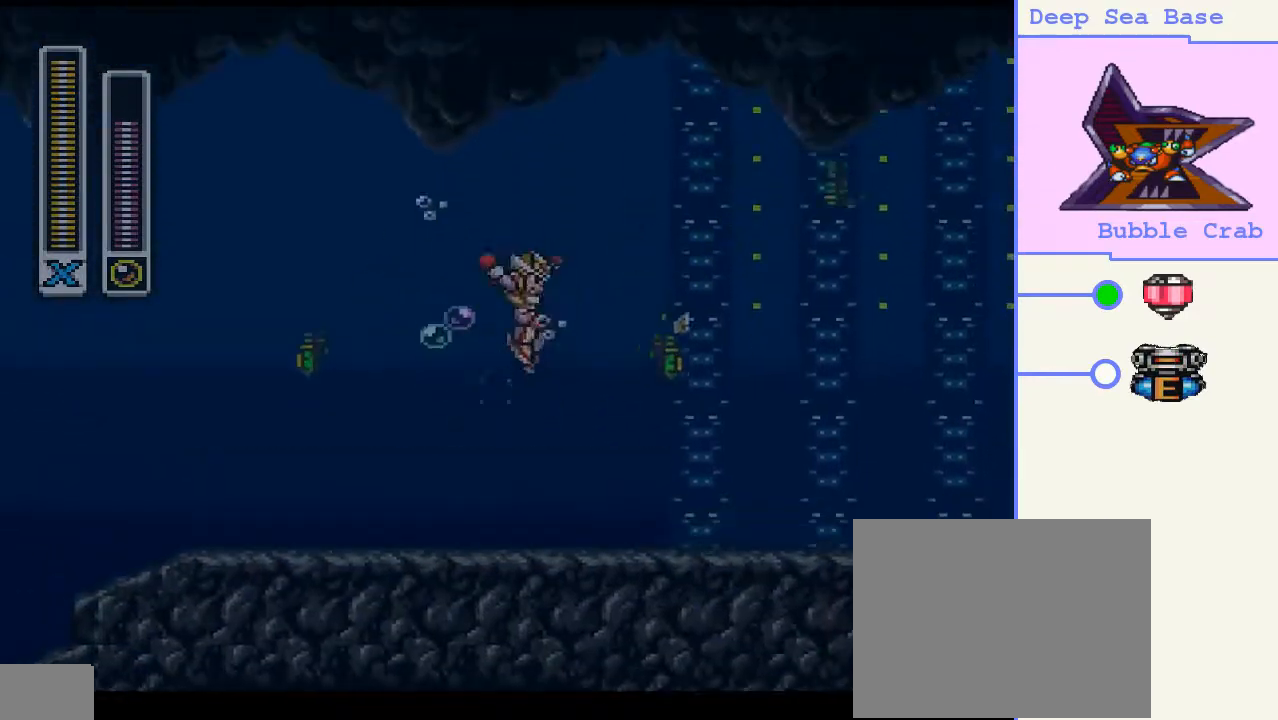
{"buttons": [], "right_stick": "center", "events": [[333, "DPAD_UP", "down"], [467, "CROSS", "up"], [500, "DPAD_UP", "up"]]}
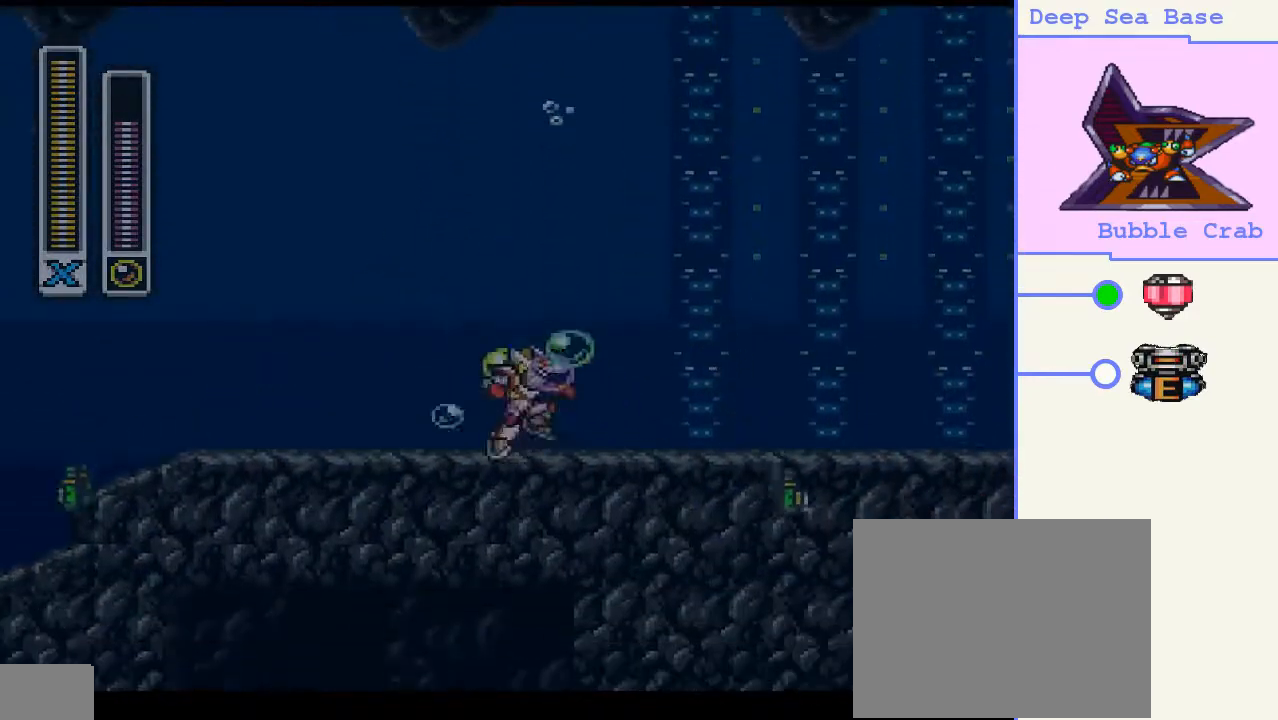
{"buttons": ["CROSS"], "right_stick": "center", "events": [[133, "CROSS", "down"]]}
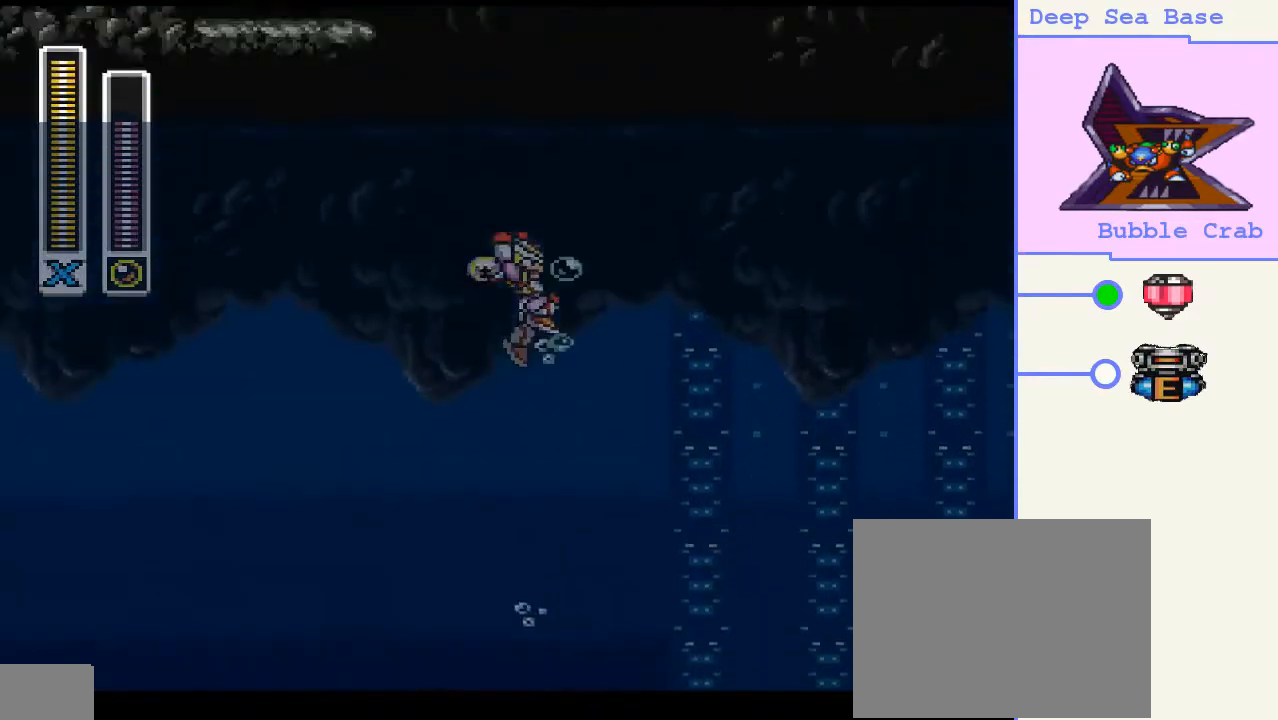
{"buttons": ["CROSS", "DPAD_UP"], "right_stick": "center", "events": [[133, "DPAD_UP", "down"], [167, "CROSS", "up"], [233, "CROSS", "down"], [400, "CROSS", "up"], [433, "CROSS", "down"]]}
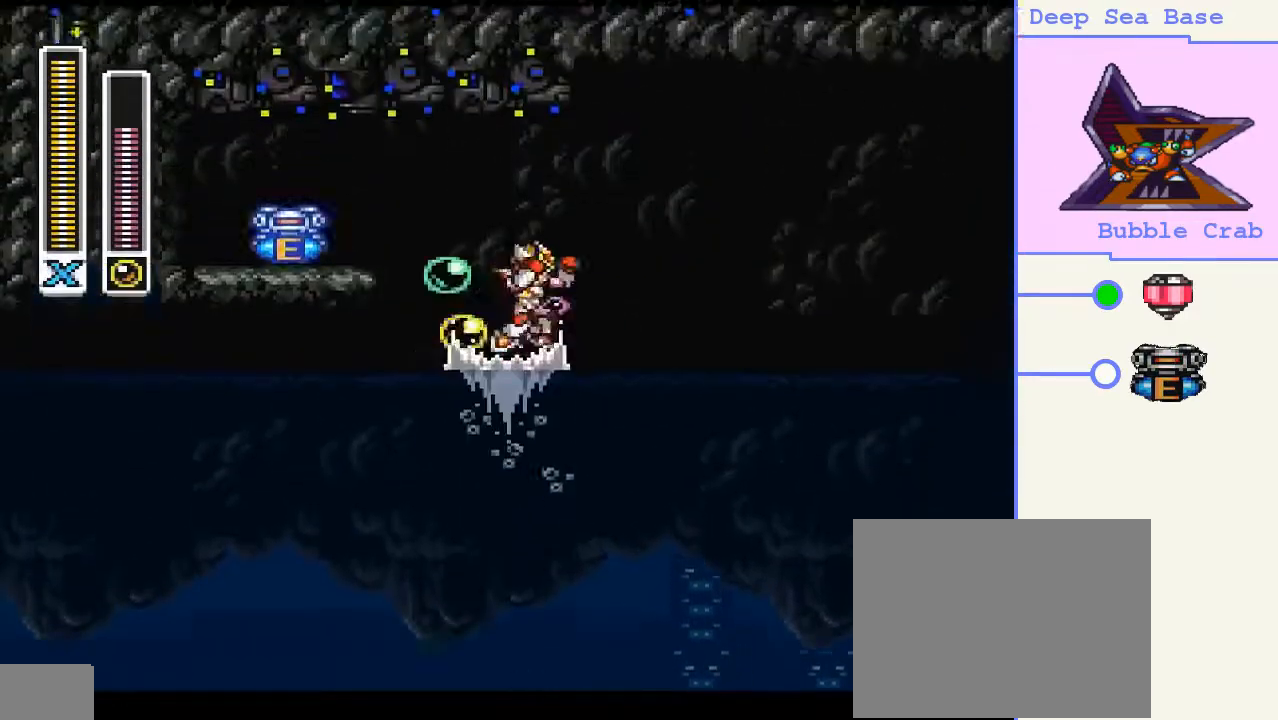
{"buttons": ["DPAD_UP", "DPAD_LEFT"], "right_stick": "center", "events": [[100, "DPAD_LEFT", "down"], [167, "CROSS", "up"], [233, "CROSS", "down"], [500, "CROSS", "up"]]}
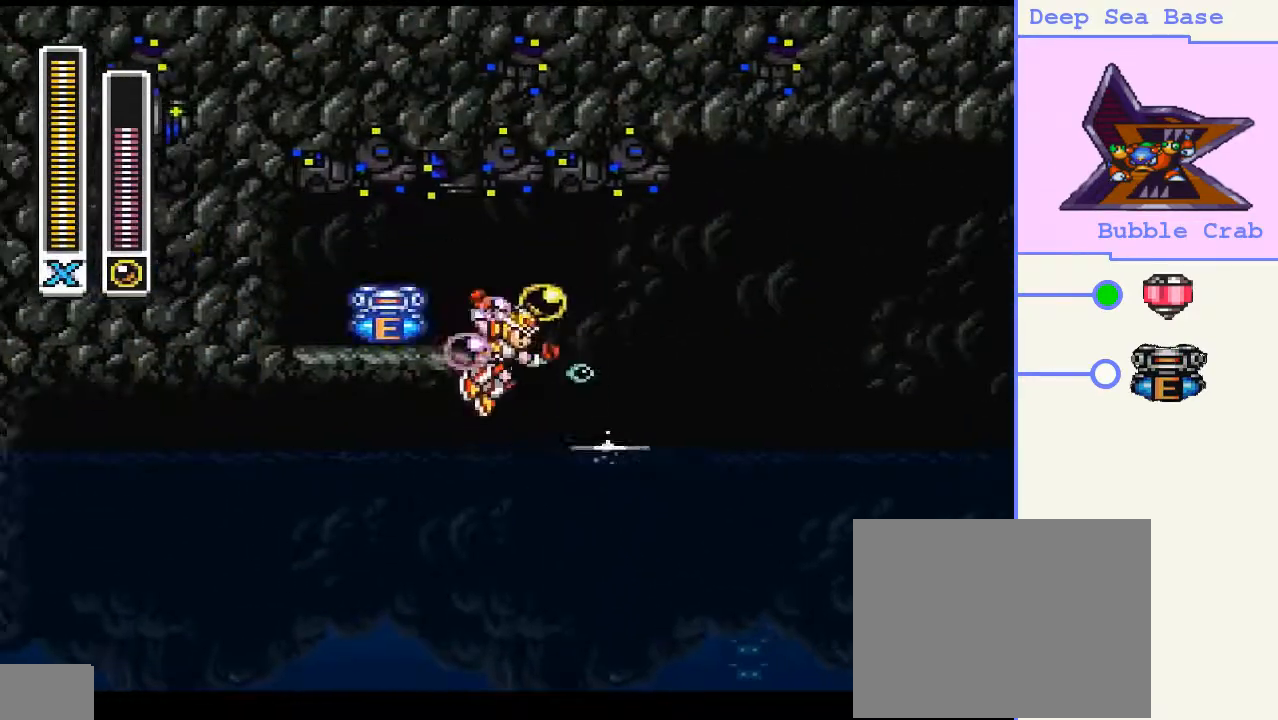
{"buttons": ["CROSS", "DPAD_UP", "DPAD_LEFT"], "right_stick": "center", "events": [[67, "CROSS", "down"]]}
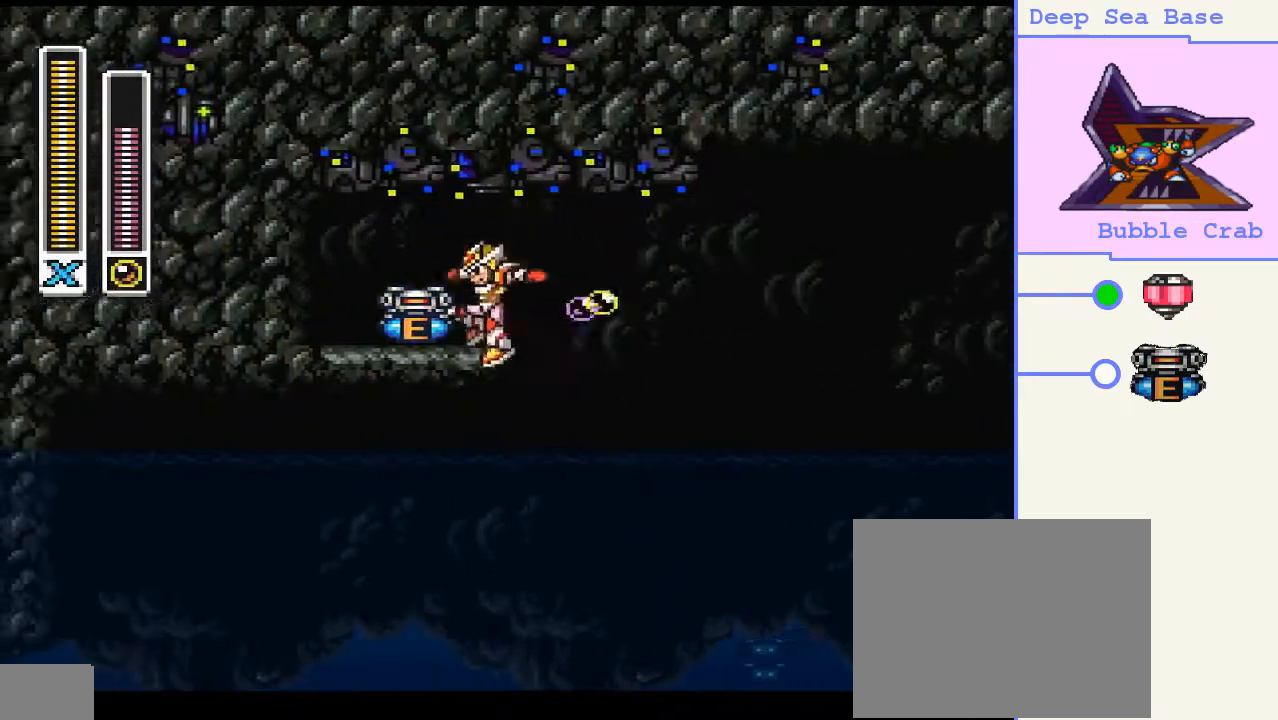
{"buttons": [], "right_stick": "center", "events": [[100, "CROSS", "up"], [133, "DPAD_LEFT", "up"], [200, "DPAD_UP", "up"]]}
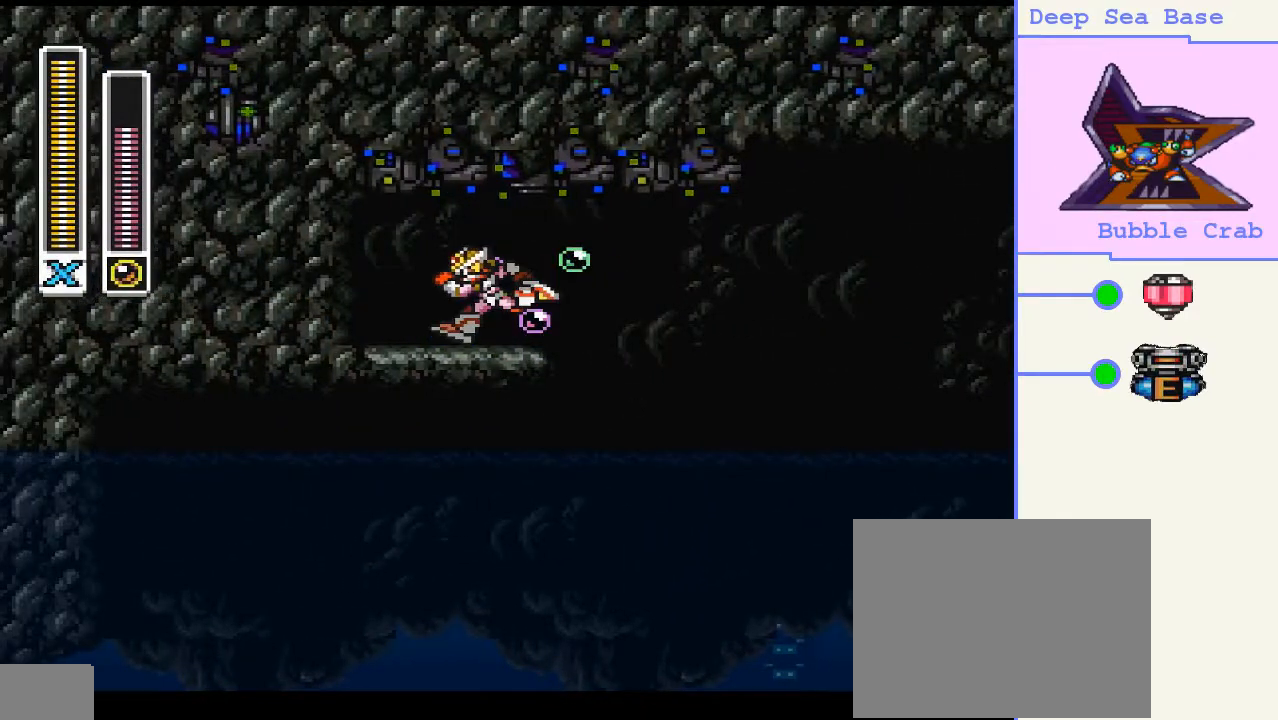
{"buttons": [], "right_stick": "center", "events": []}
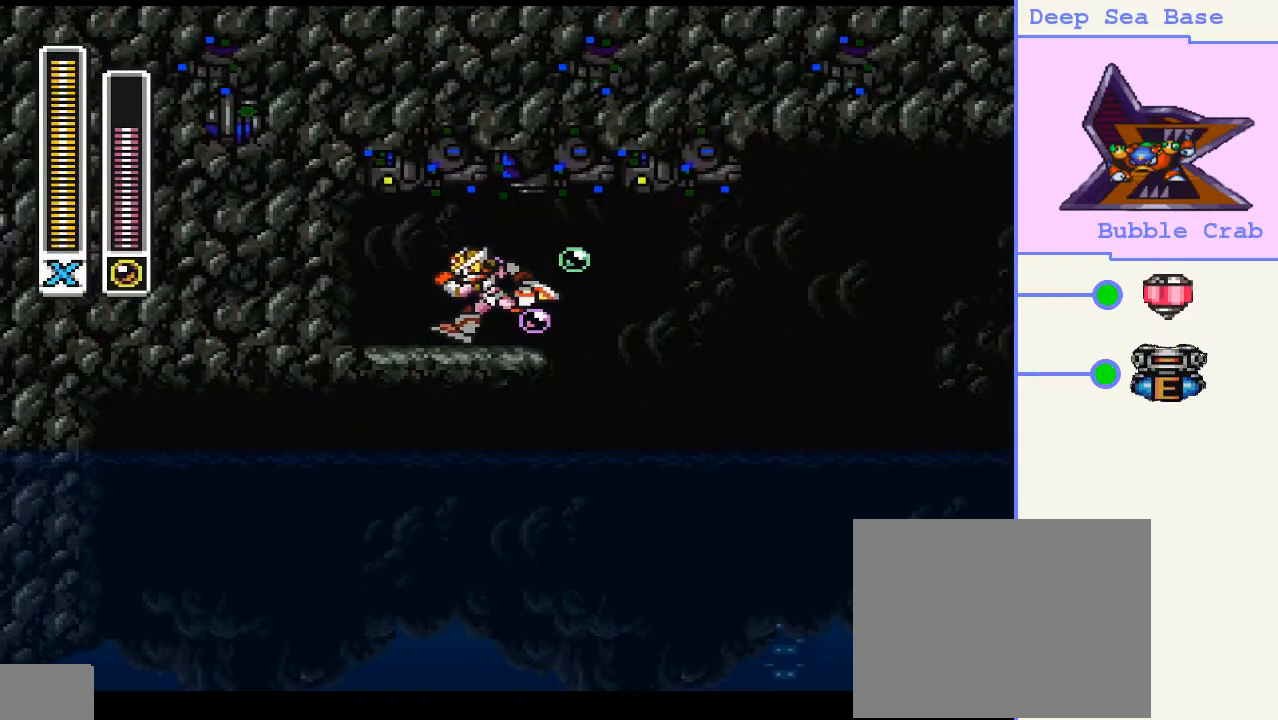
{"buttons": [], "right_stick": "center", "events": []}
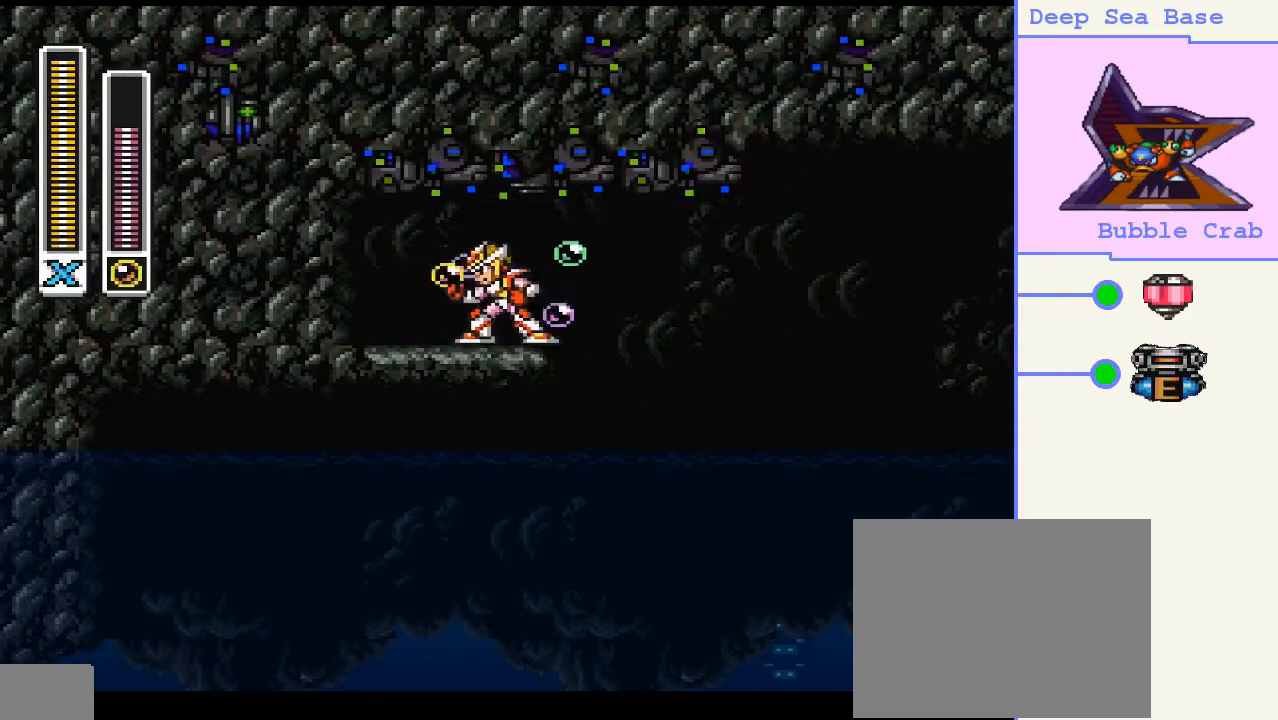
{"buttons": [], "right_stick": "center", "events": []}
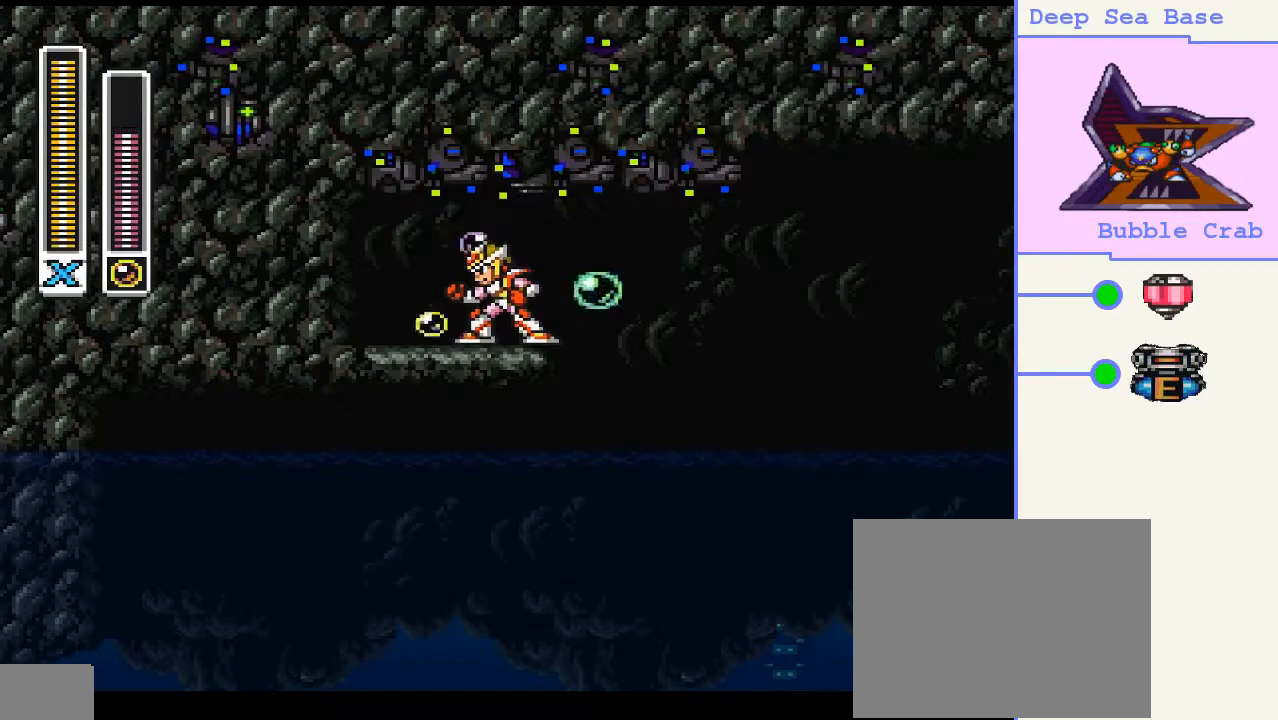
{"buttons": [], "right_stick": "center", "events": [[300, "DPAD_LEFT", "down"], [433, "DPAD_LEFT", "up"]]}
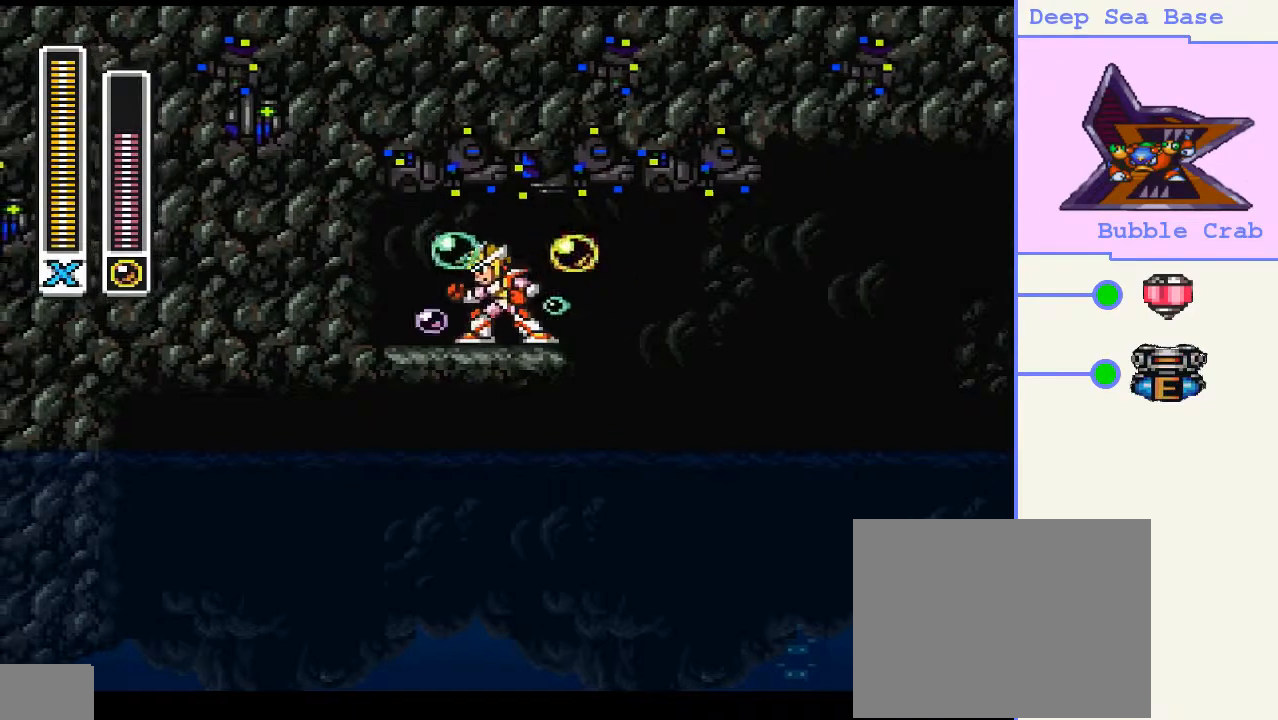
{"buttons": [], "right_stick": "center", "events": [[267, "START", "down"], [433, "START", "up"]]}
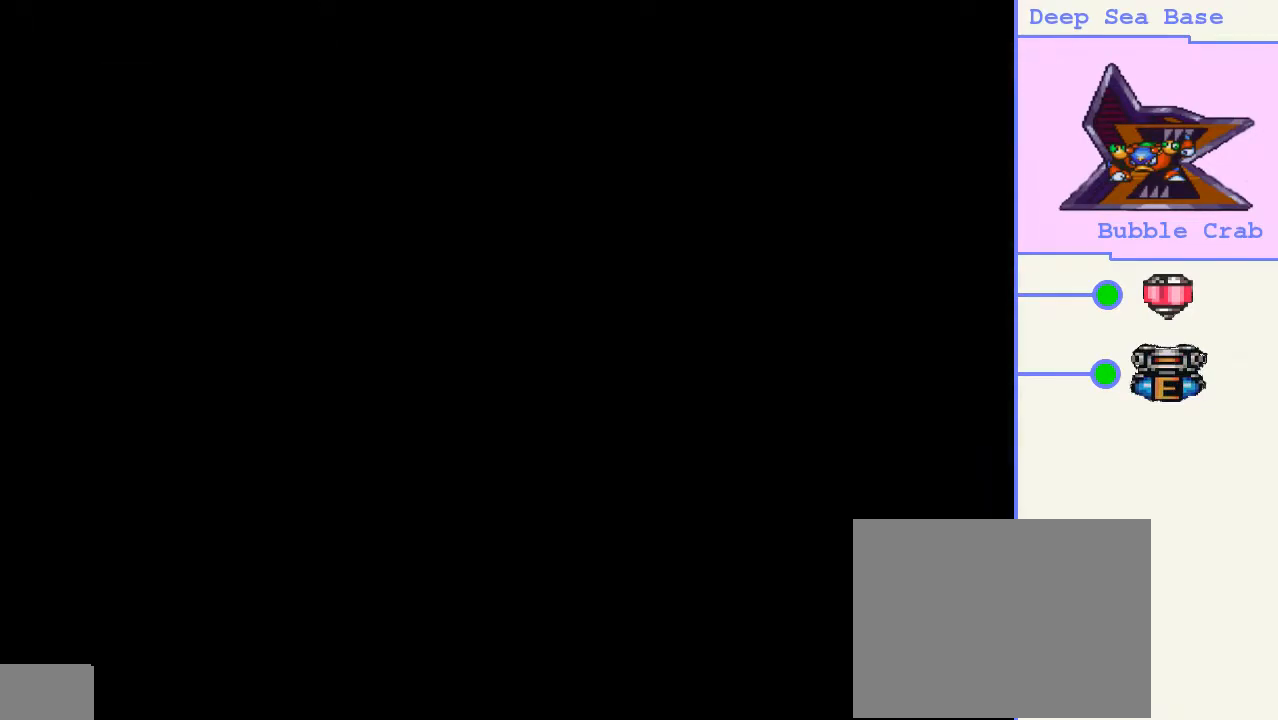
{"buttons": [], "right_stick": "center", "events": []}
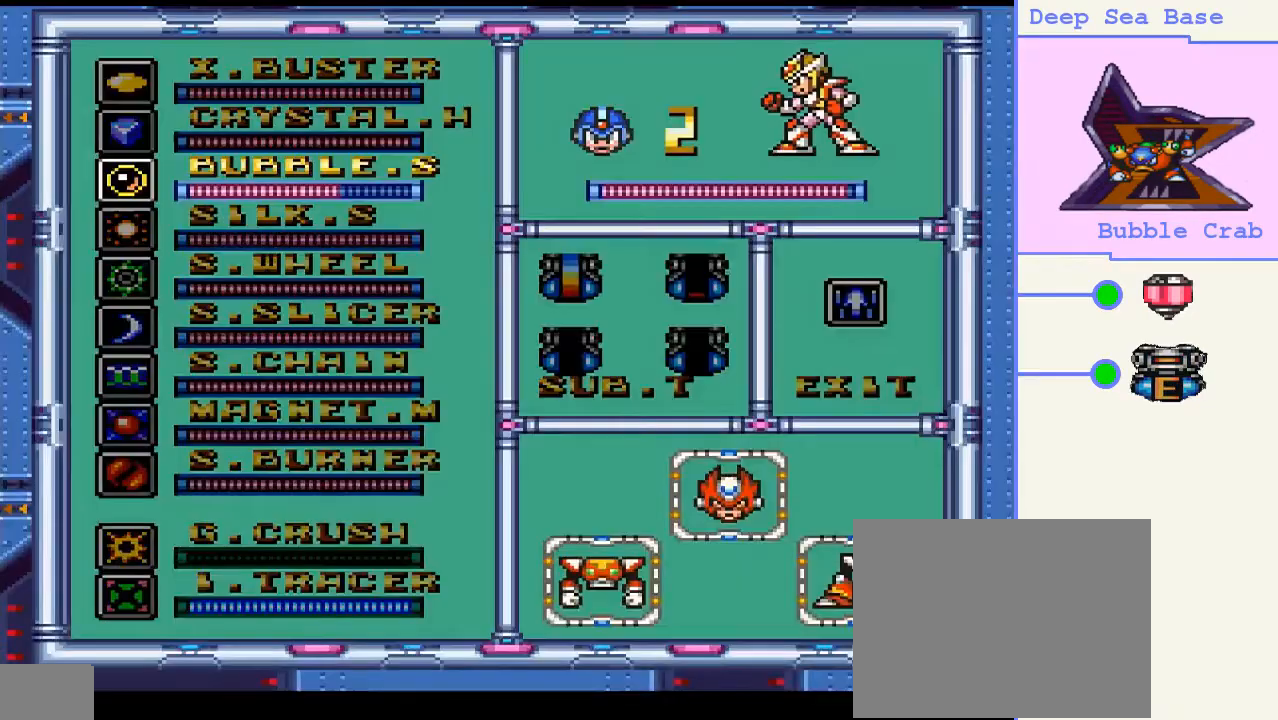
{"buttons": [], "right_stick": "center", "events": []}
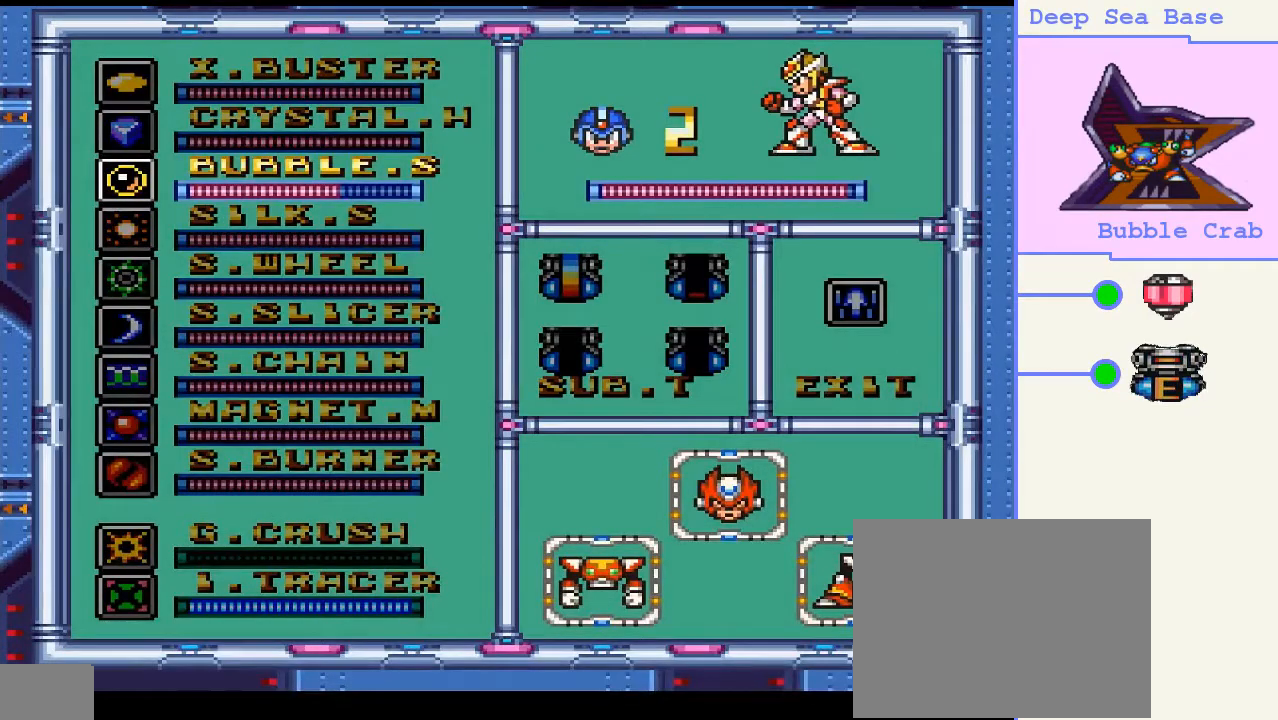
{"buttons": [], "right_stick": "center", "events": []}